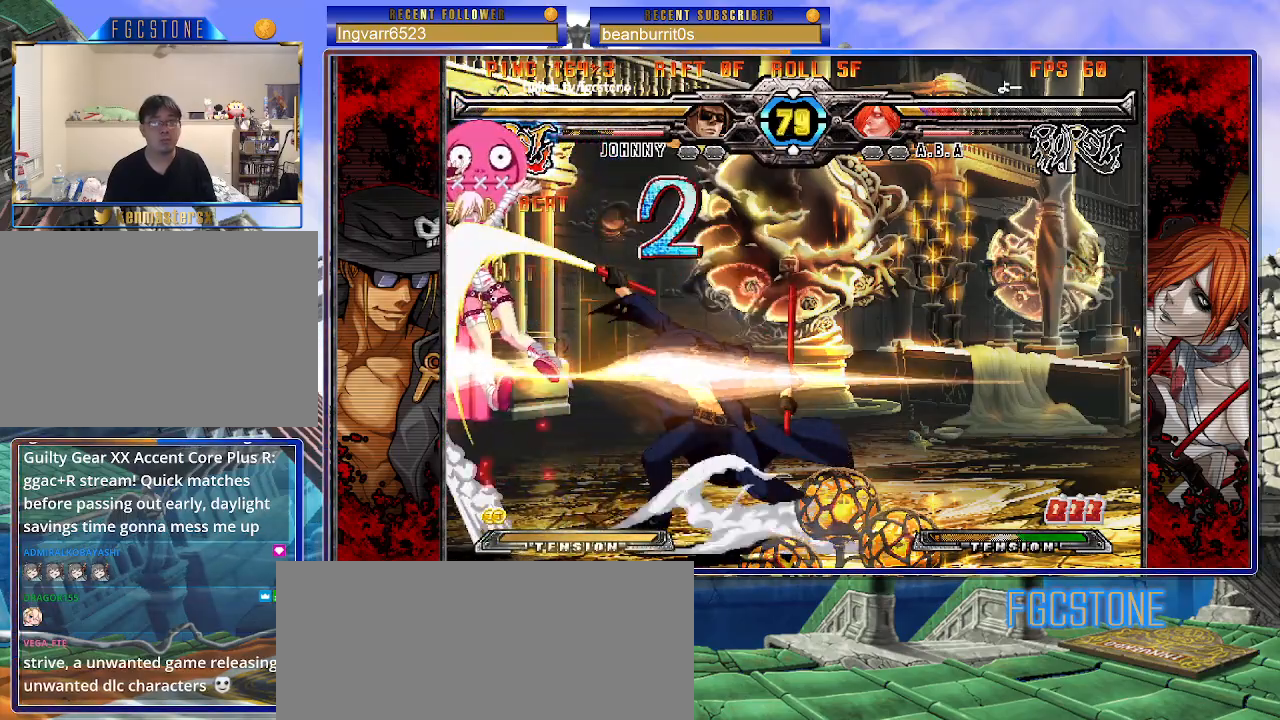
Gameplay with a controller (arcade stick); each line is a JSON object with the inputs held at the frame after it. "events" lists button and stick changes between this image and that frame as [ms after this image, input, new state], when the widget could be followed in between. Not read: L3 R3.
{"buttons": [], "left_stick": "left", "events": [[50, "P", "up"], [317, "left_stick", "left"]]}
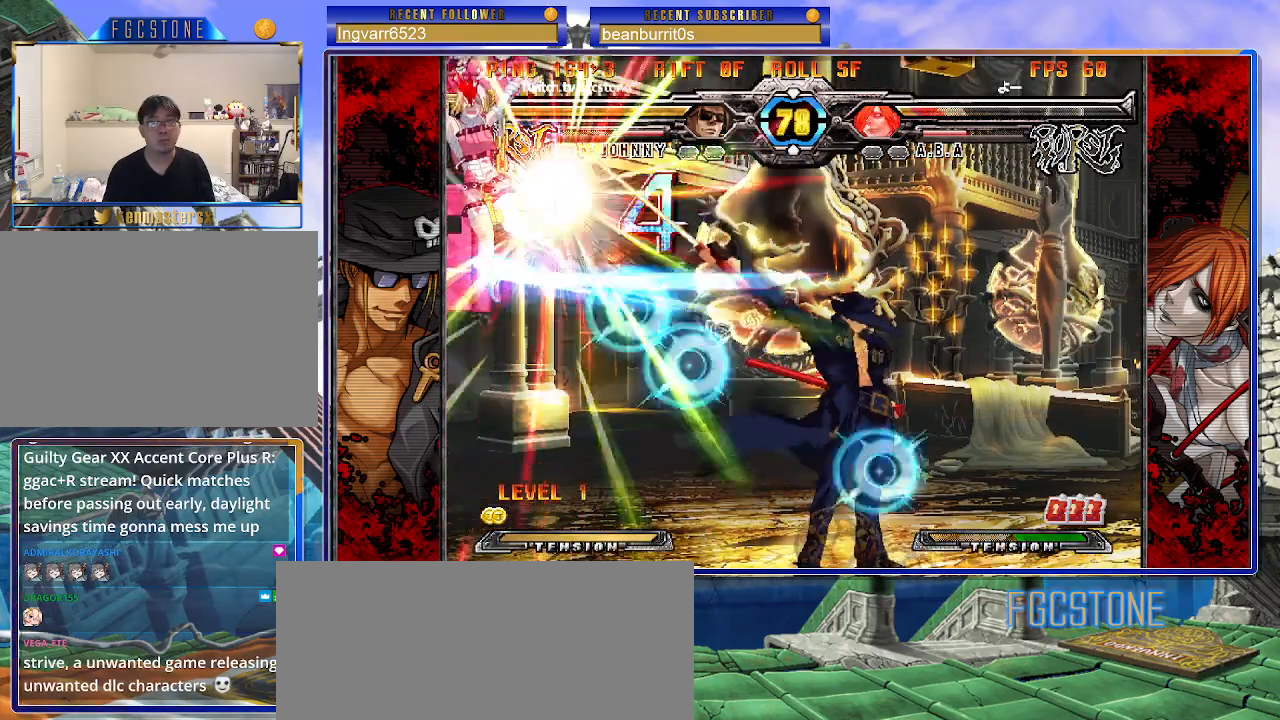
{"buttons": [], "left_stick": "center", "events": [[317, "left_stick", "center"]]}
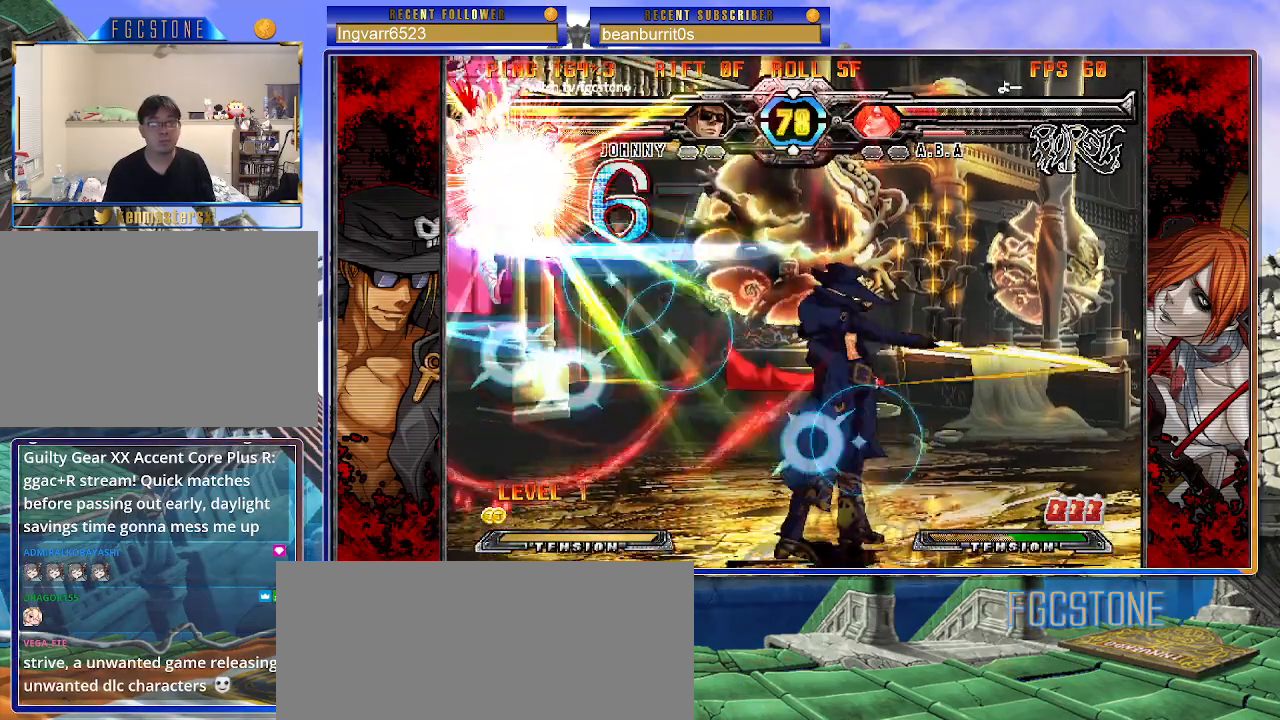
{"buttons": [], "left_stick": "center", "events": [[383, "left_stick", "left"], [483, "left_stick", "center"]]}
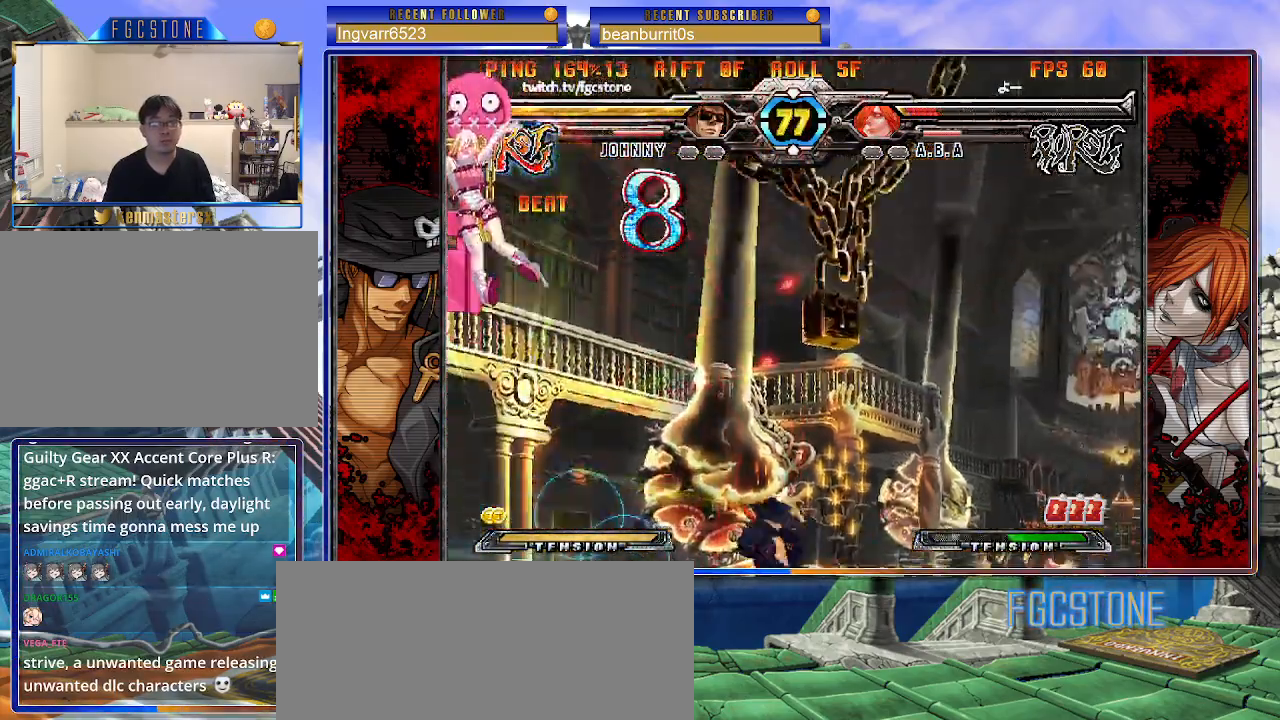
{"buttons": [], "left_stick": "center", "events": [[67, "left_stick", "left"], [167, "left_stick", "up-left"], [267, "S", "down"], [317, "left_stick", "center"], [350, "S", "up"]]}
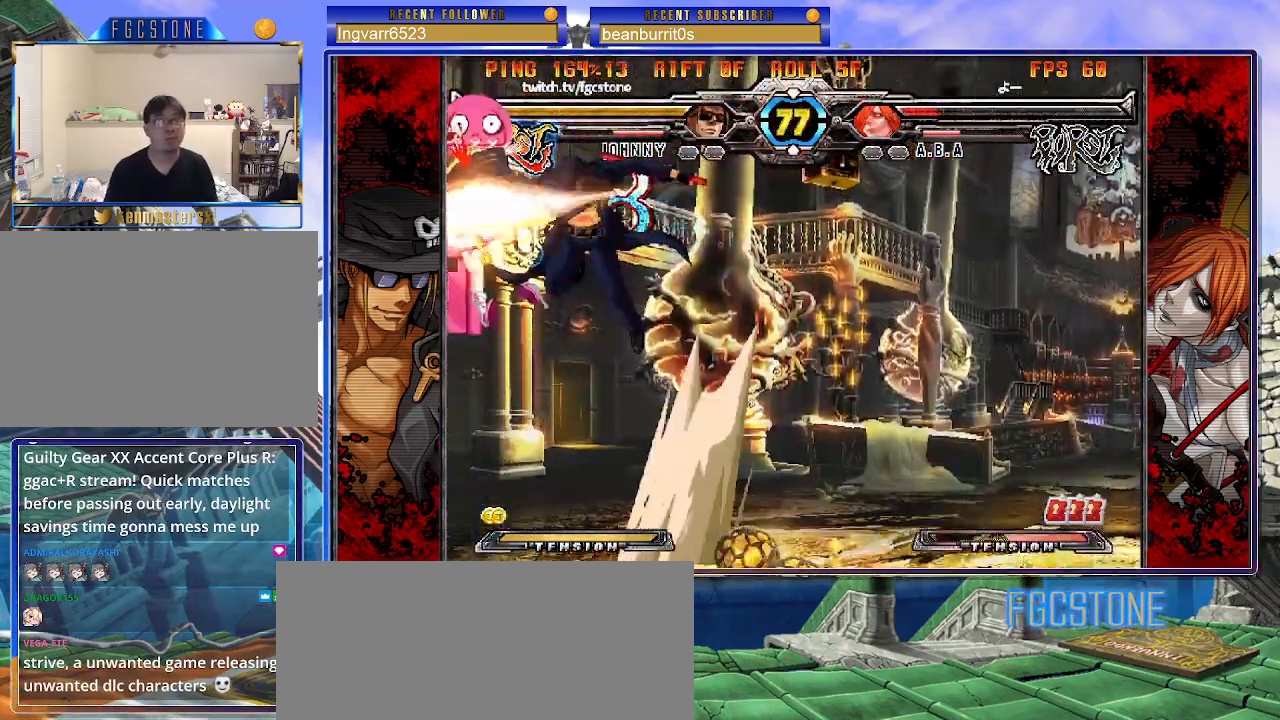
{"buttons": ["S"], "left_stick": "center", "events": [[33, "left_stick", "up-left"], [150, "K", "down"], [217, "left_stick", "center"], [250, "K", "up"], [433, "S", "down"]]}
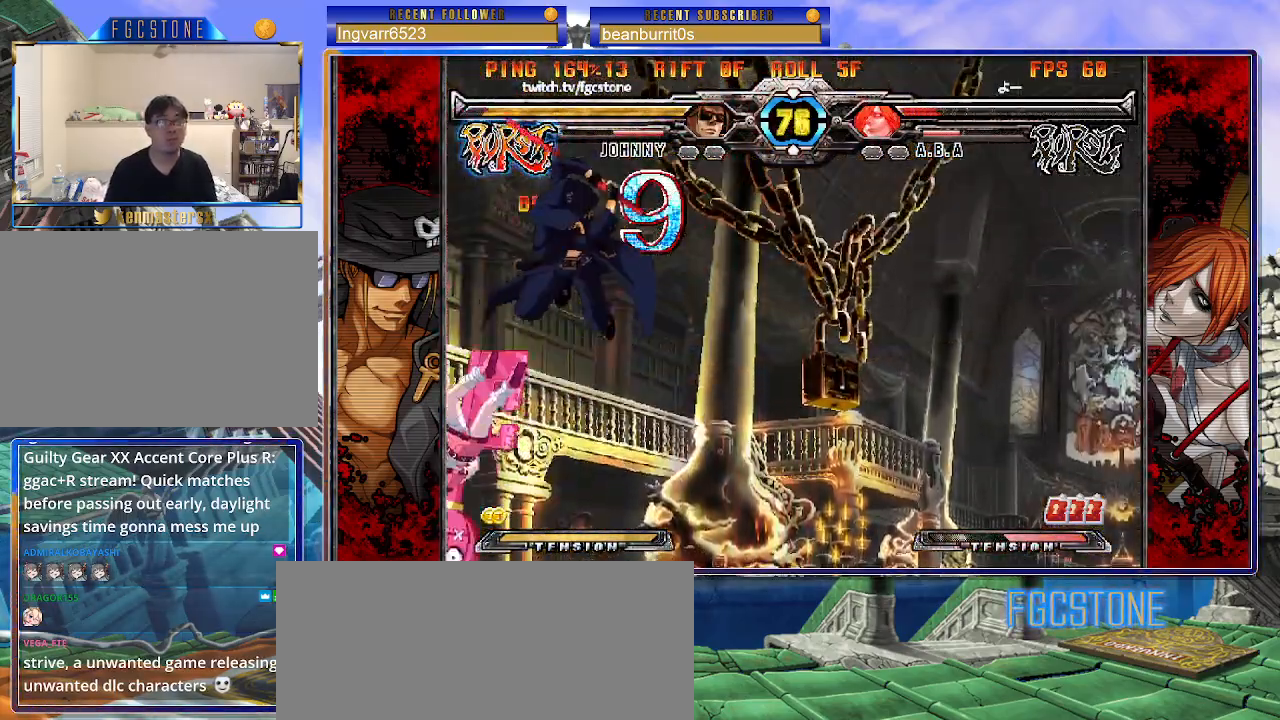
{"buttons": [], "left_stick": "right", "events": [[50, "S", "up"], [250, "left_stick", "right"]]}
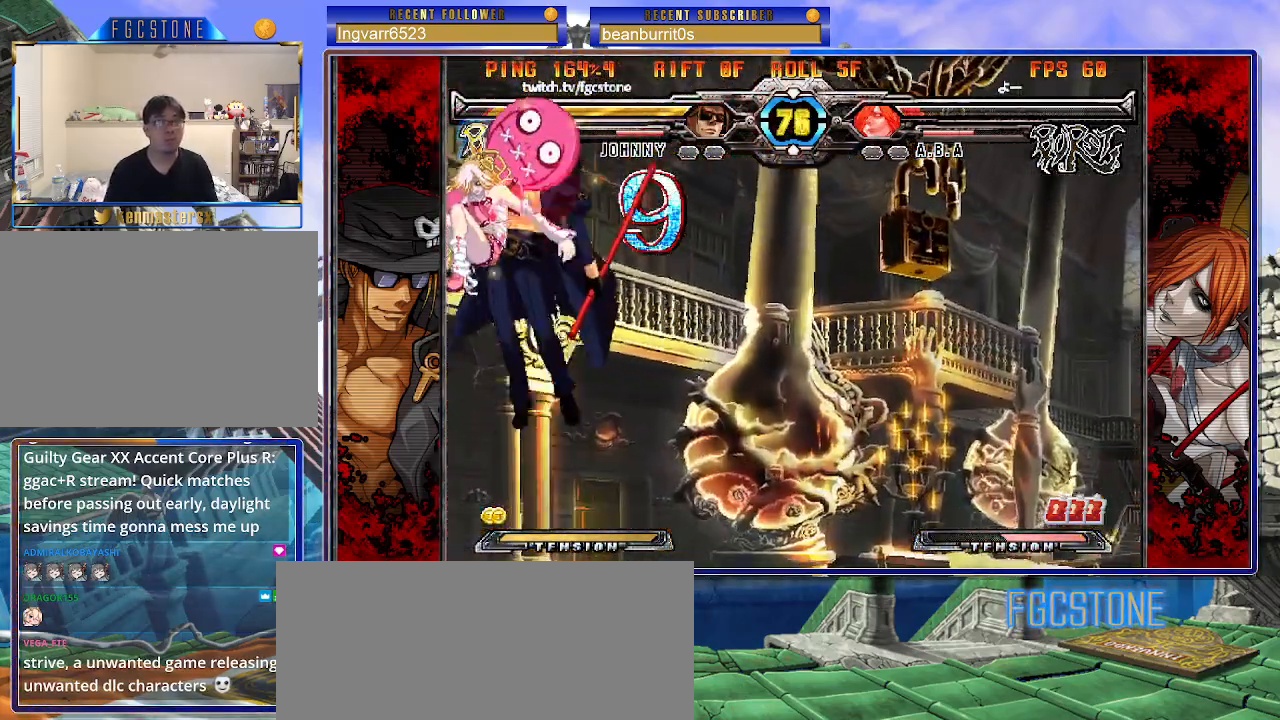
{"buttons": ["K"], "left_stick": "center", "events": [[67, "HS", "down"], [200, "HS", "up"], [283, "left_stick", "center"], [467, "K", "down"]]}
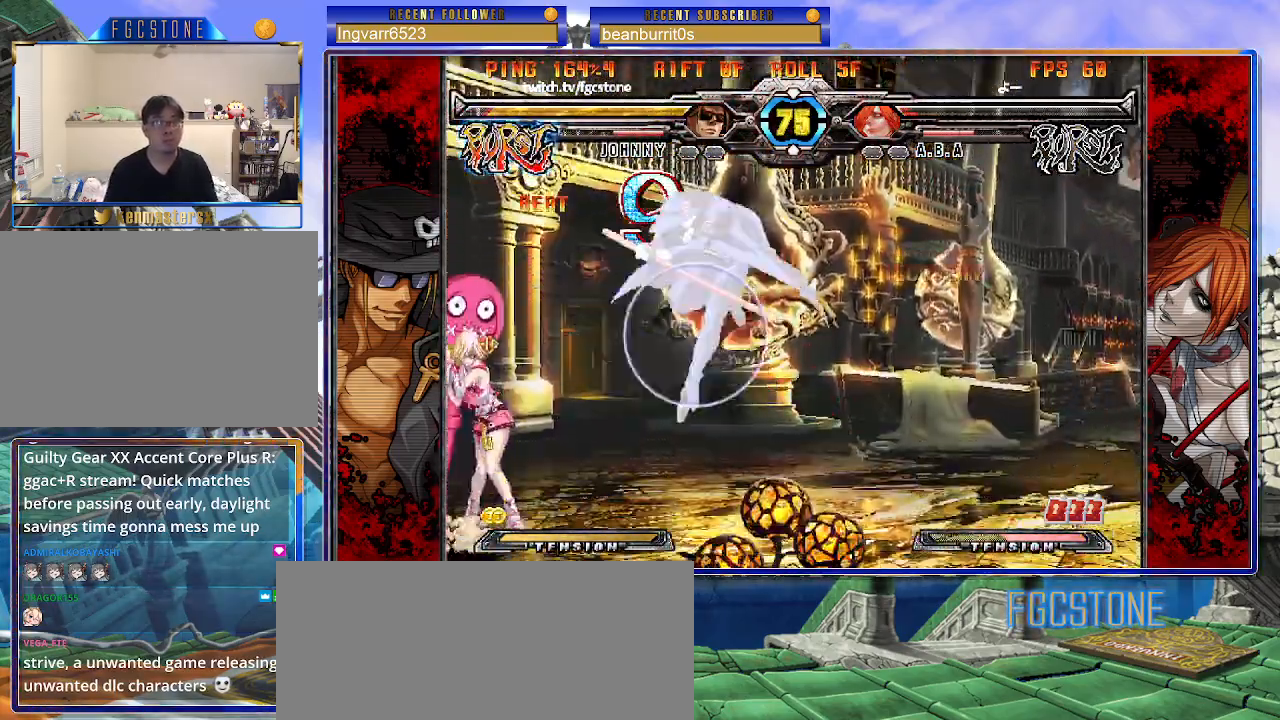
{"buttons": [], "left_stick": "down", "events": [[83, "K", "up"], [200, "left_stick", "right"], [283, "HS", "down"], [417, "HS", "up"], [483, "left_stick", "down"]]}
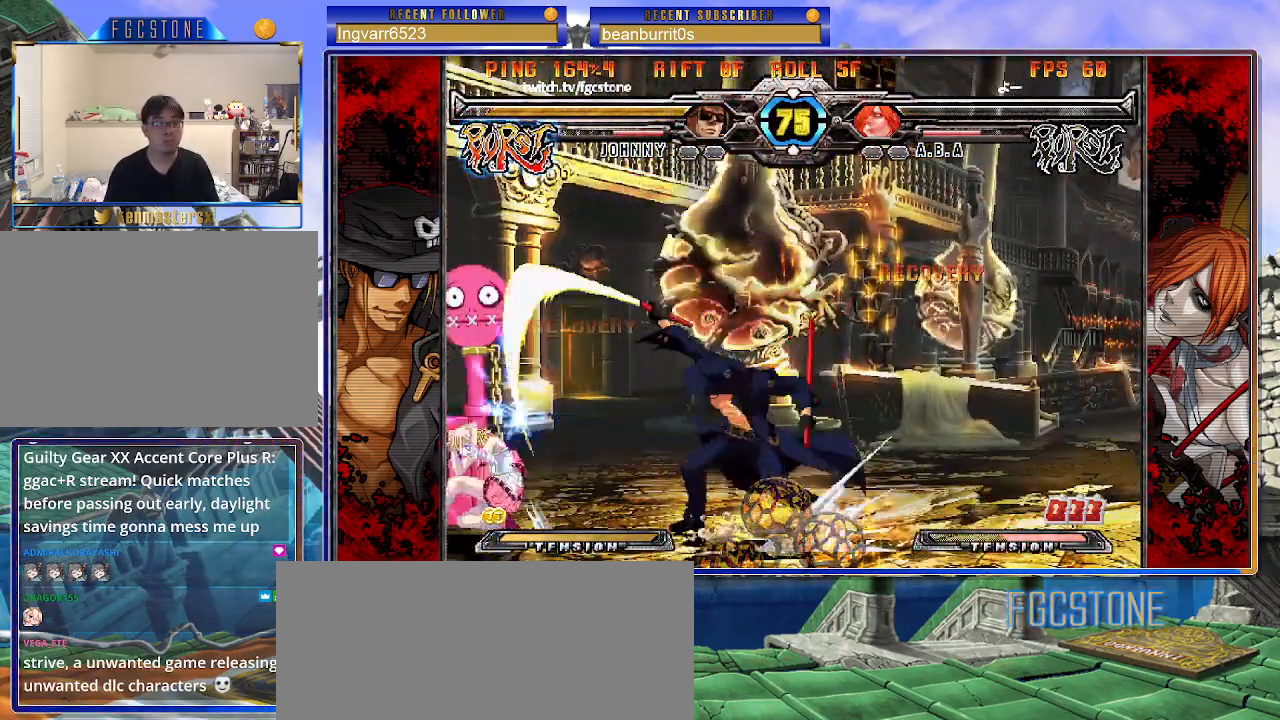
{"buttons": [], "left_stick": "right", "events": [[67, "left_stick", "left"], [133, "HS", "down"], [133, "left_stick", "center"], [233, "HS", "up"], [467, "left_stick", "right"]]}
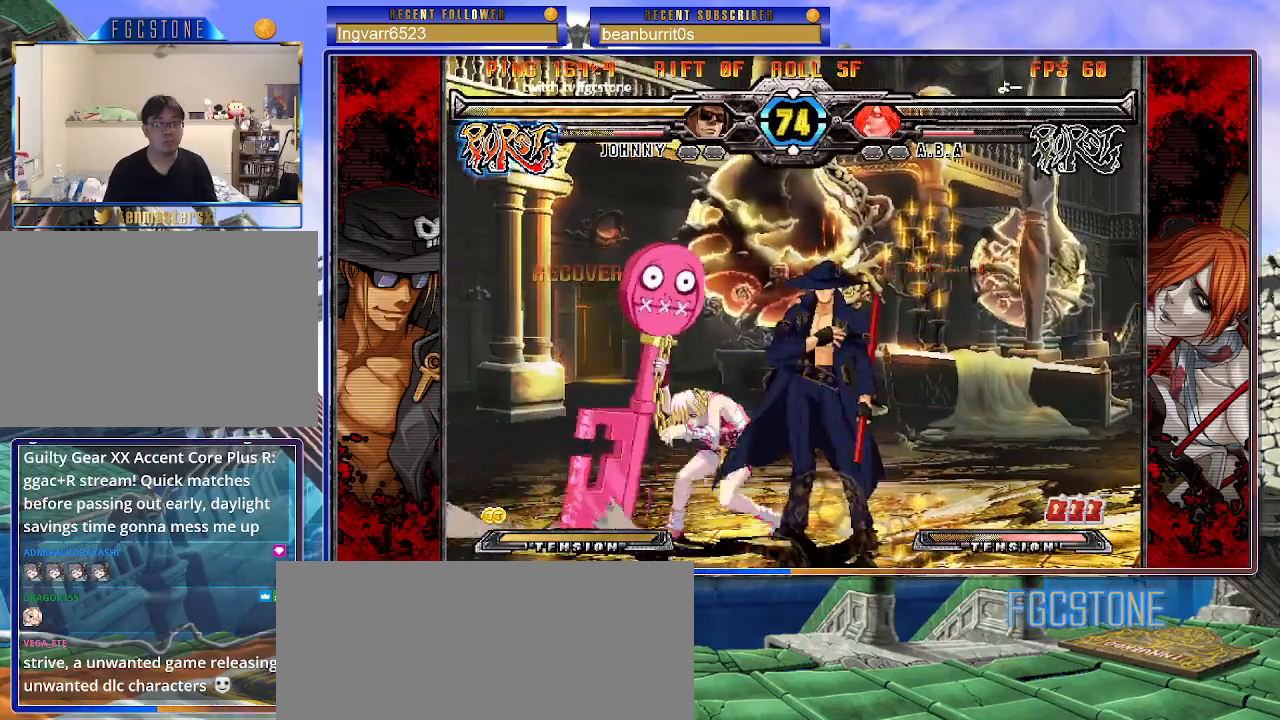
{"buttons": [], "left_stick": "down", "events": [[150, "HS", "down"], [267, "HS", "up"], [483, "left_stick", "down"]]}
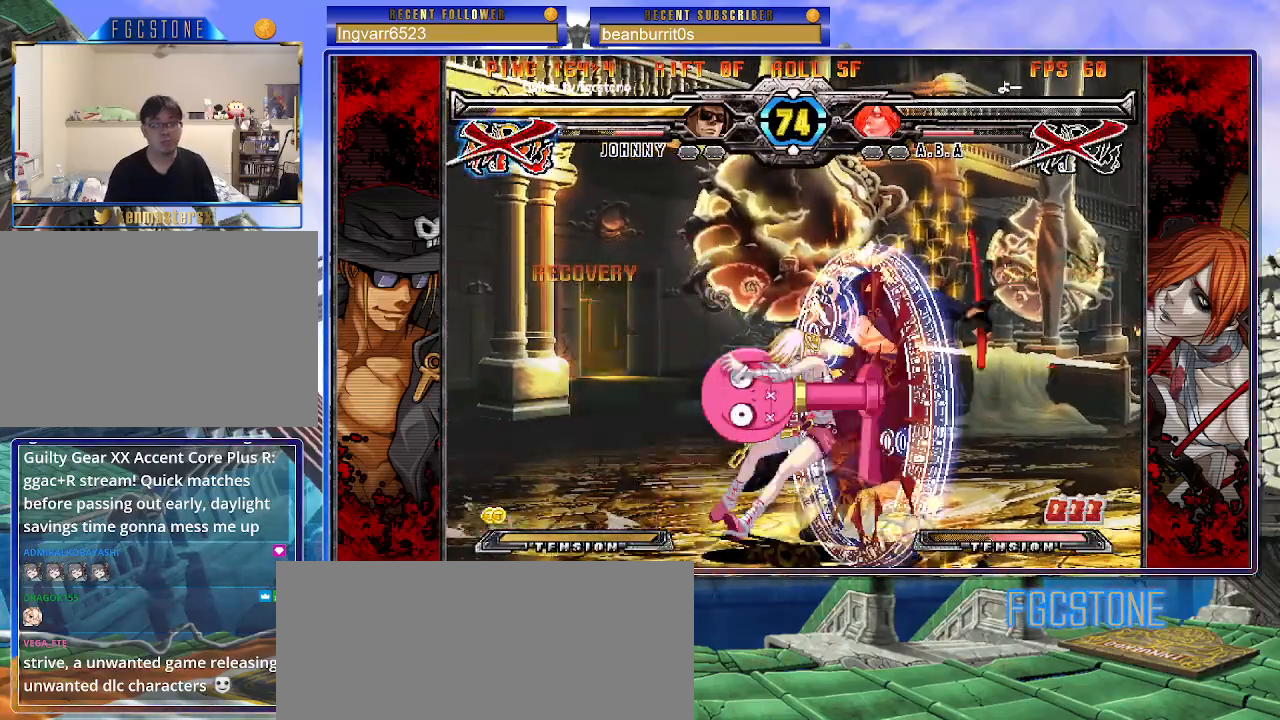
{"buttons": ["S"], "left_stick": "center", "events": [[67, "left_stick", "down-right"], [267, "S", "down"], [300, "HS", "down"], [317, "HS", "up"], [317, "left_stick", "center"], [367, "K", "down"], [367, "S", "up"], [450, "S", "down"], [467, "K", "up"]]}
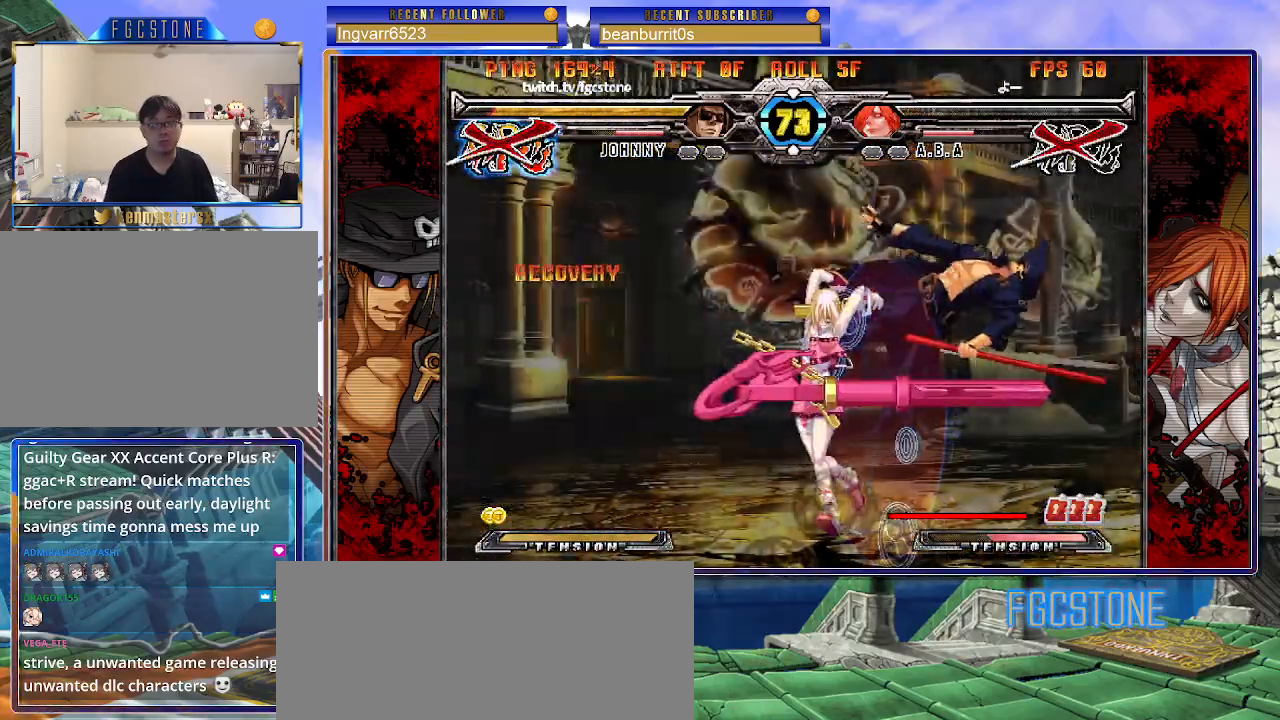
{"buttons": [], "left_stick": "center", "events": [[50, "K", "down"], [83, "S", "up"], [100, "left_stick", "right"], [117, "S", "down"], [317, "S", "up"], [367, "K", "up"], [500, "left_stick", "center"]]}
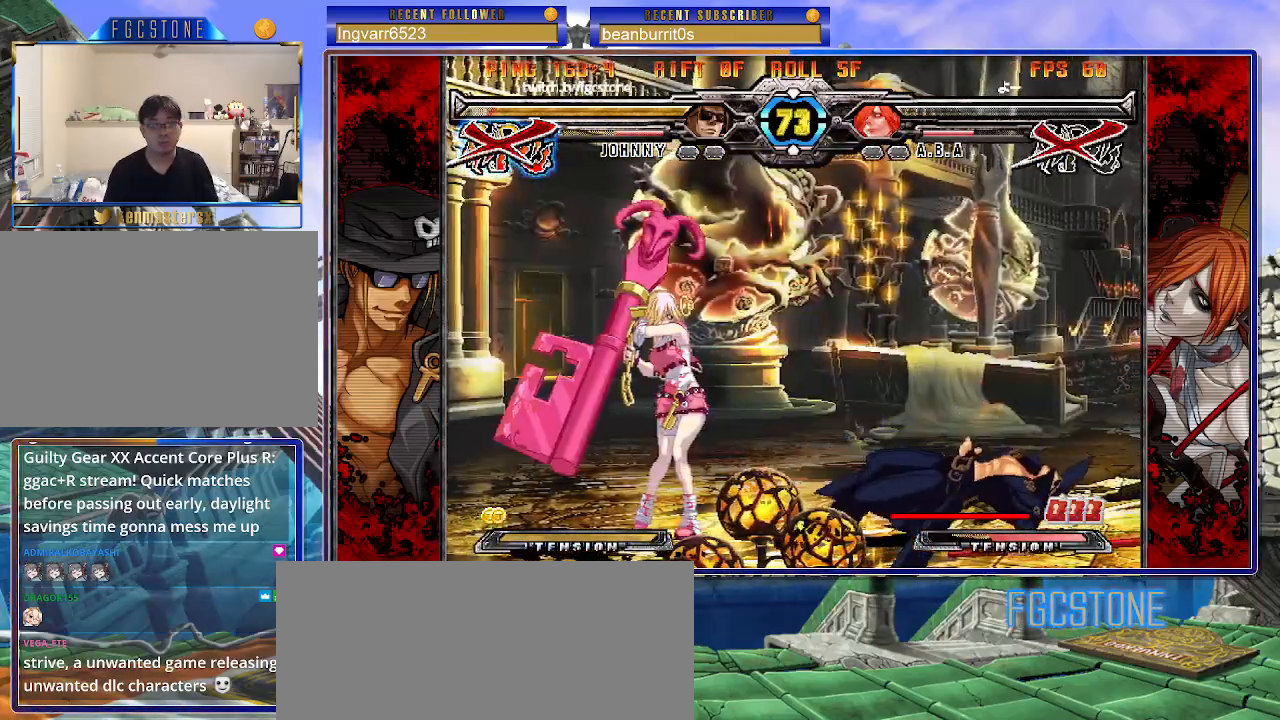
{"buttons": [], "left_stick": "down", "events": [[383, "left_stick", "left"], [467, "left_stick", "down"]]}
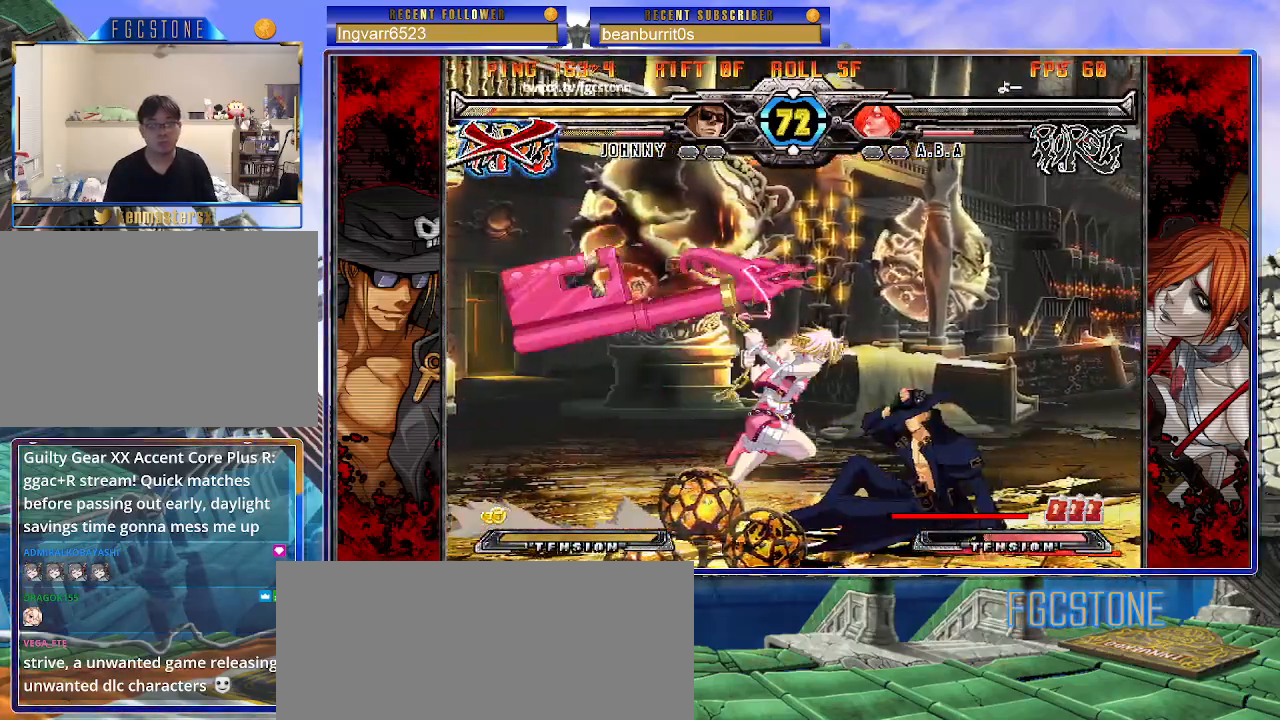
{"buttons": [], "left_stick": "down-right", "events": [[67, "left_stick", "right"], [133, "left_stick", "left"], [183, "HS", "down"], [233, "left_stick", "center"], [250, "HS", "up"], [350, "left_stick", "down-right"]]}
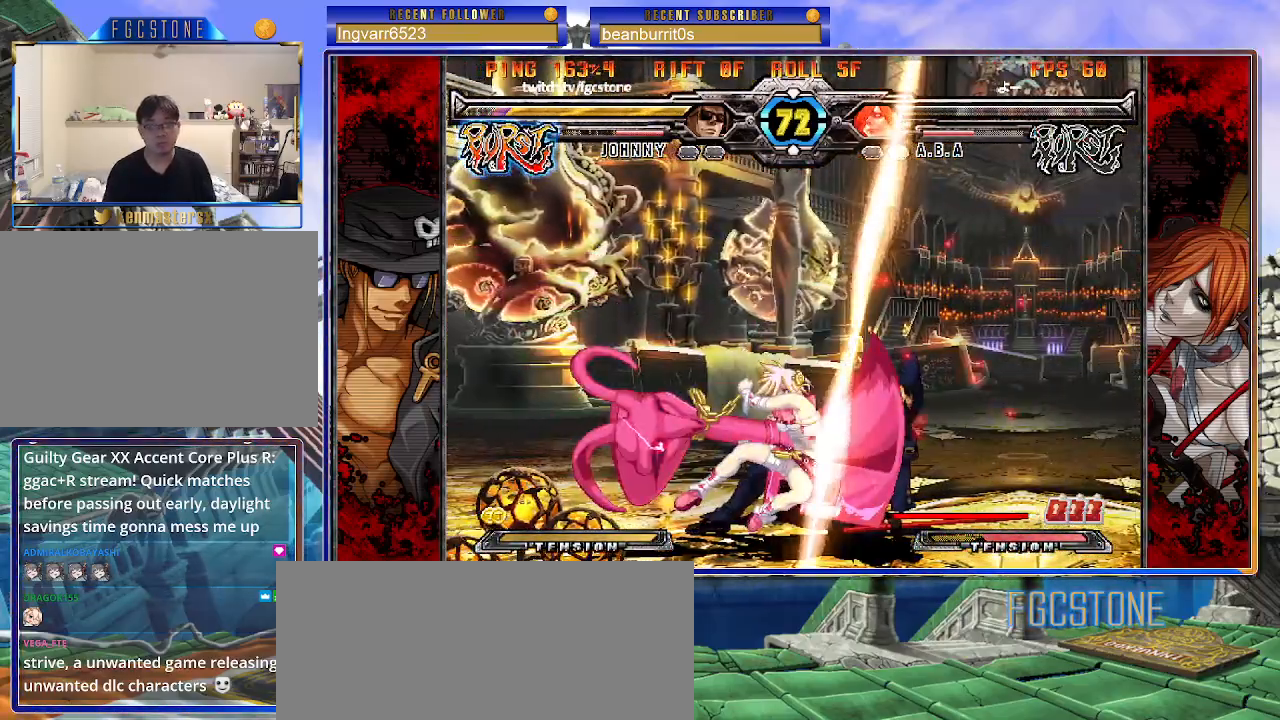
{"buttons": ["S"], "left_stick": "right", "events": [[267, "left_stick", "right"], [400, "K", "down"], [417, "S", "down"], [500, "K", "up"]]}
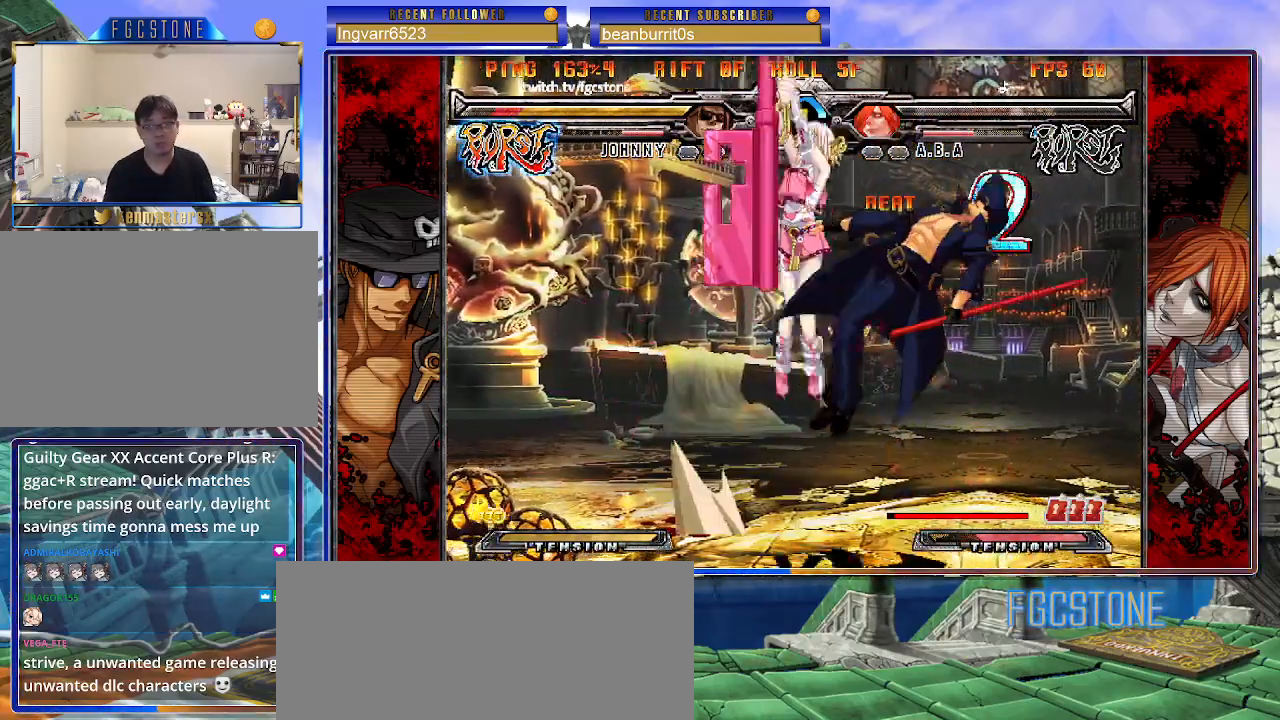
{"buttons": ["K", "S"], "left_stick": "right", "events": [[50, "K", "down"], [50, "P", "down"], [50, "S", "up"], [100, "S", "down"], [150, "K", "up"], [150, "P", "up"], [183, "K", "down"], [200, "P", "down"], [233, "S", "up"], [267, "S", "down"], [300, "K", "up"], [317, "P", "up"], [333, "K", "down"], [367, "P", "down"], [383, "S", "up"], [433, "S", "down"], [450, "K", "up"], [483, "K", "down"], [483, "P", "up"]]}
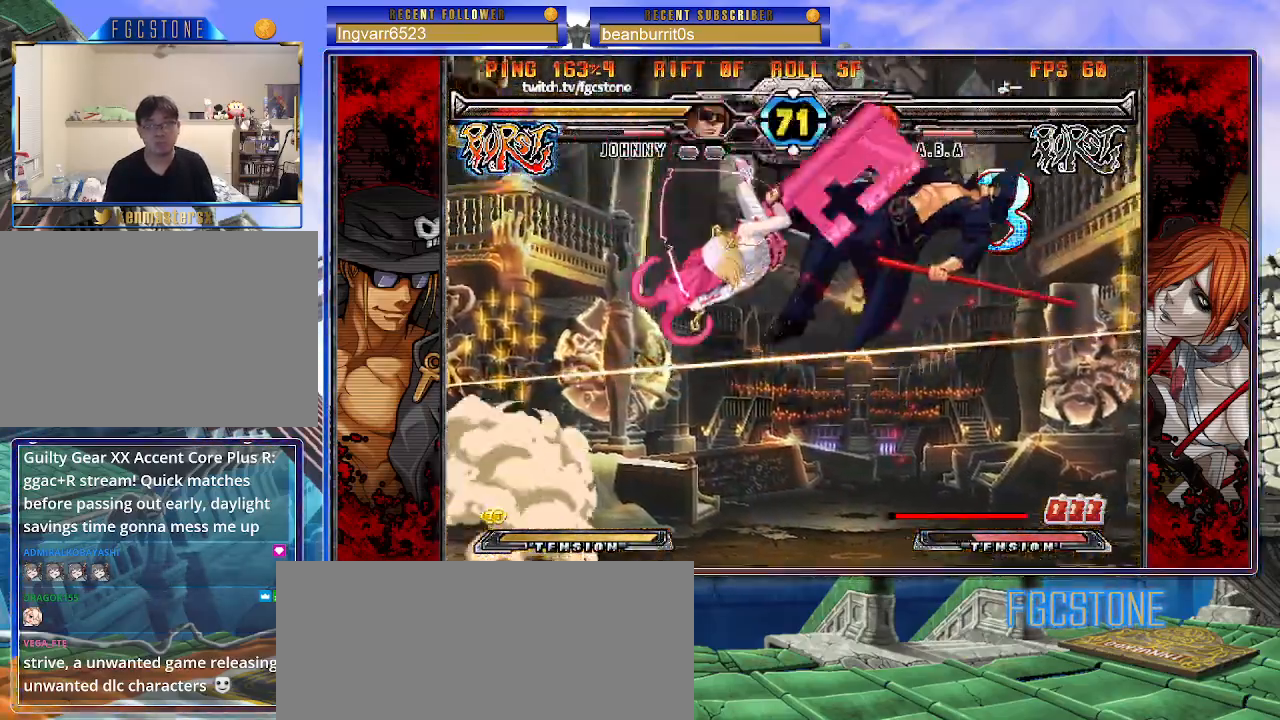
{"buttons": ["K", "P"], "left_stick": "right", "events": [[17, "P", "down"], [33, "S", "up"], [67, "S", "down"], [117, "K", "up"], [133, "K", "down"], [133, "P", "up"], [183, "P", "down"], [200, "S", "up"], [217, "S", "down"], [267, "K", "up"], [283, "K", "down"], [283, "P", "up"], [333, "P", "down"], [350, "S", "up"], [383, "S", "down"], [417, "K", "up"], [433, "P", "up"], [450, "K", "down"], [483, "S", "up"], [500, "P", "down"]]}
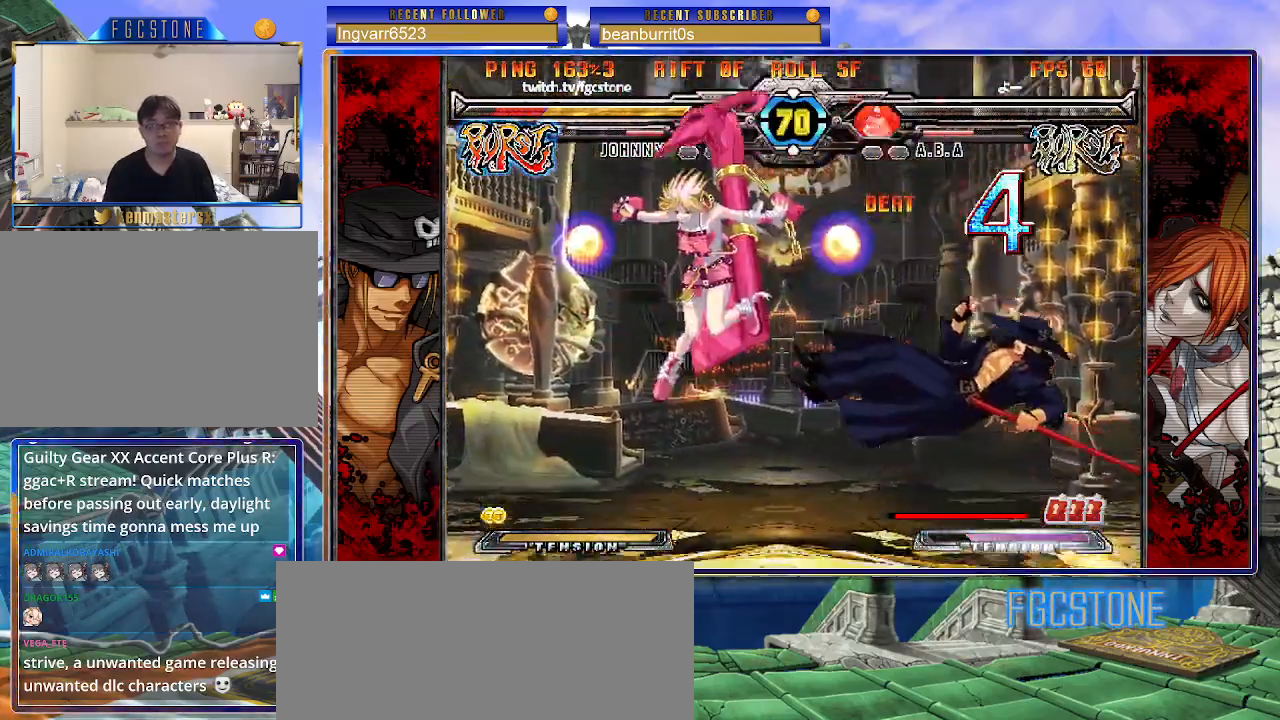
{"buttons": [], "left_stick": "right", "events": [[33, "S", "down"], [83, "K", "up"], [100, "K", "down"], [100, "P", "up"], [150, "P", "down"], [150, "S", "up"], [183, "S", "down"], [233, "K", "up"], [250, "K", "down"], [250, "P", "up"], [283, "P", "down"], [300, "S", "up"], [367, "K", "up"], [400, "P", "up"]]}
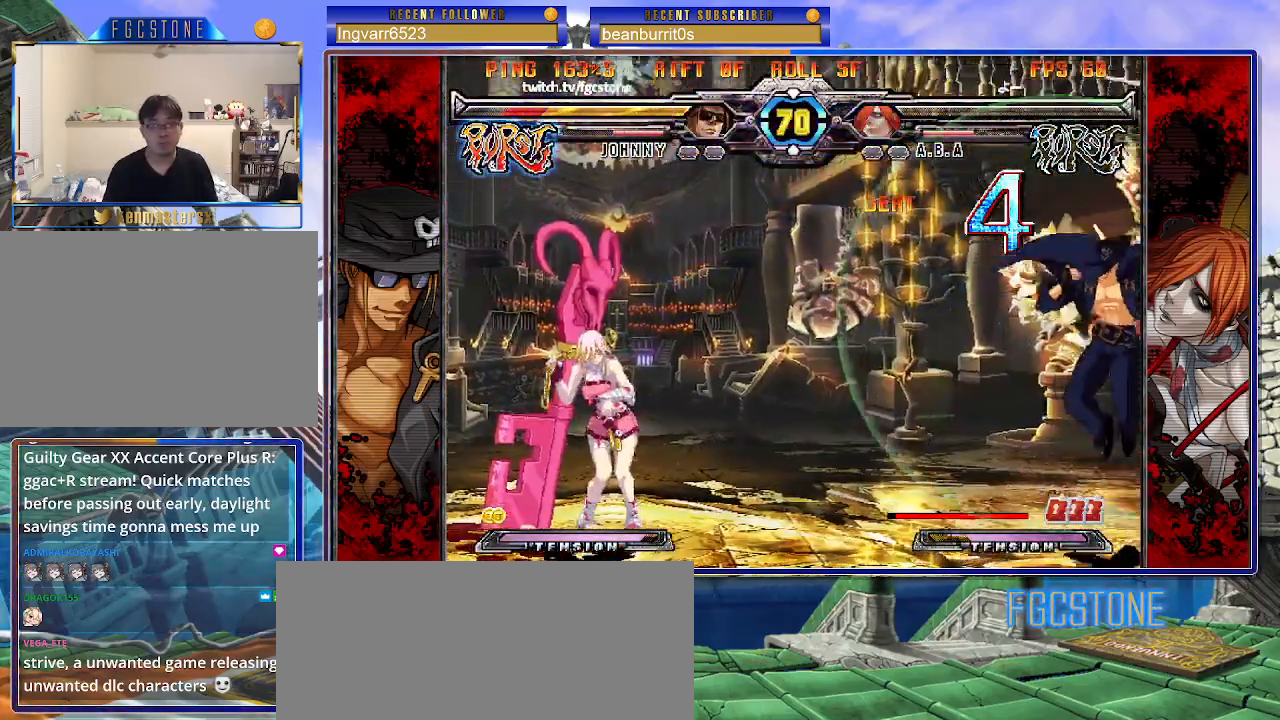
{"buttons": [], "left_stick": "up-left", "events": [[50, "left_stick", "center"], [117, "left_stick", "down"], [200, "left_stick", "up-left"]]}
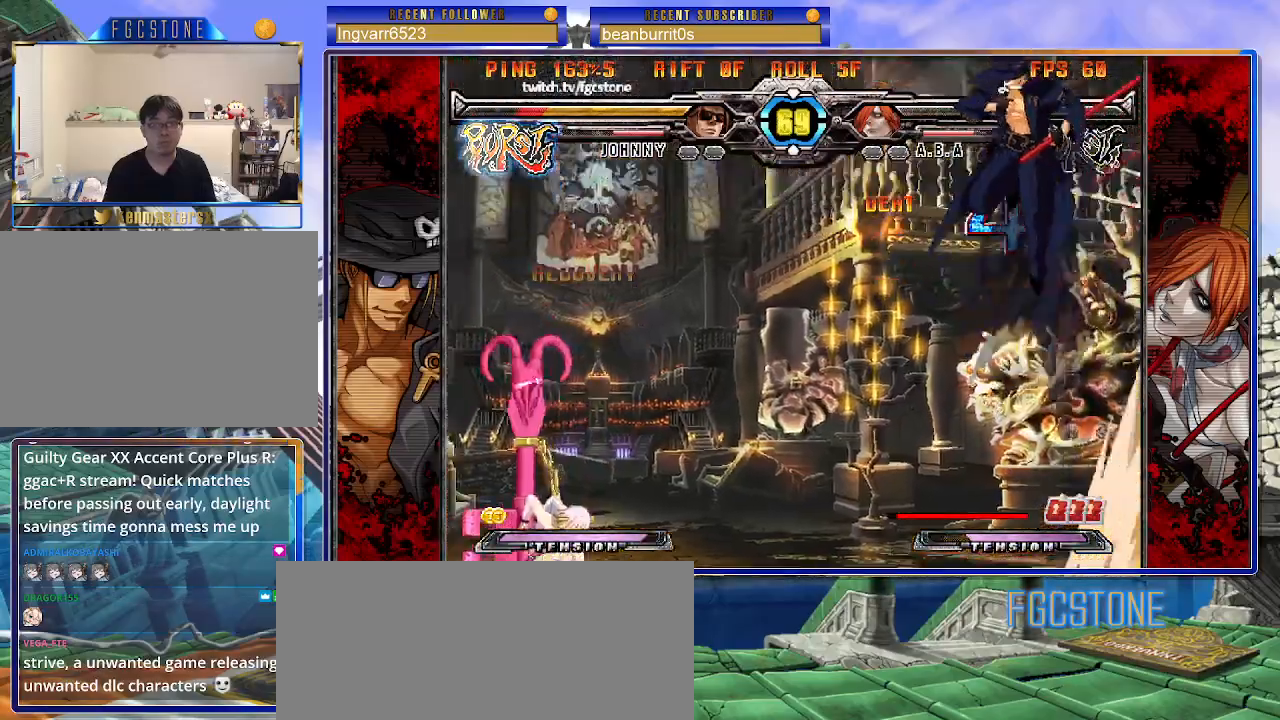
{"buttons": [], "left_stick": "down-left", "events": [[450, "left_stick", "down-left"]]}
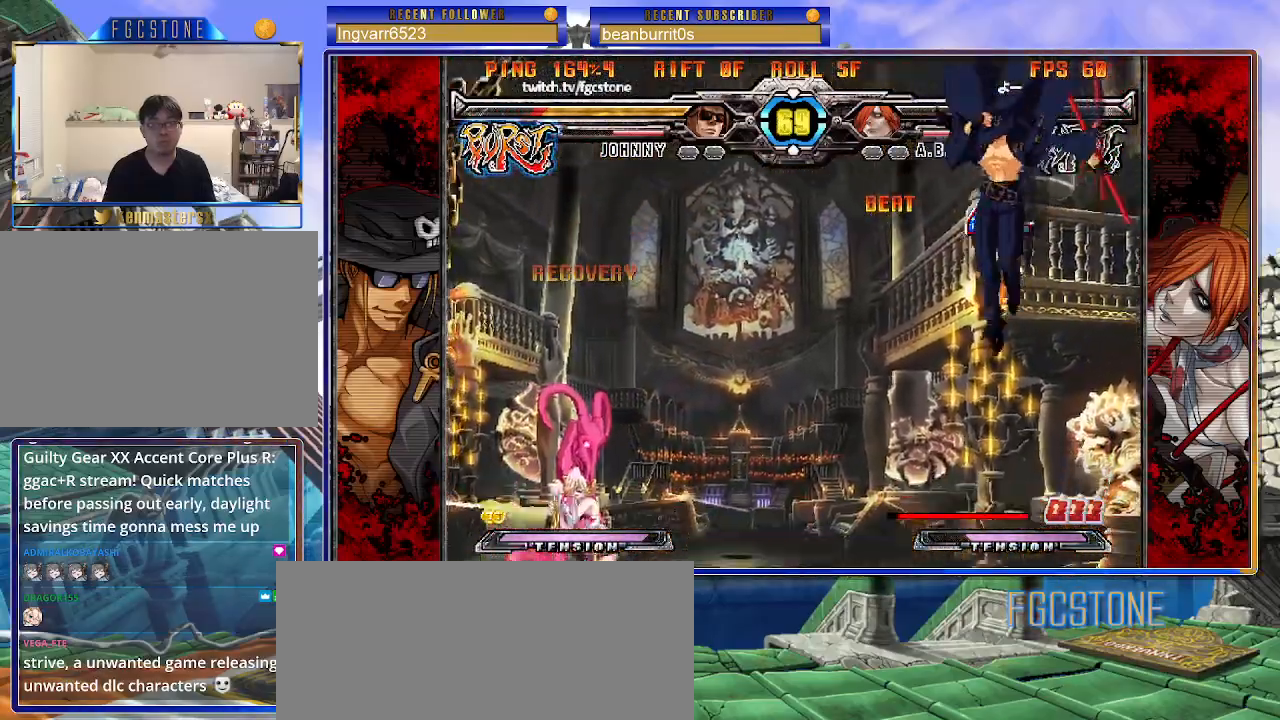
{"buttons": [], "left_stick": "center", "events": [[50, "left_stick", "right"], [133, "S", "down"], [167, "left_stick", "center"], [200, "S", "up"], [350, "HS", "down"], [350, "K", "down"], [350, "S", "down"], [367, "S", "up"], [383, "K", "up"], [400, "HS", "up"], [400, "left_stick", "left"], [450, "left_stick", "center"]]}
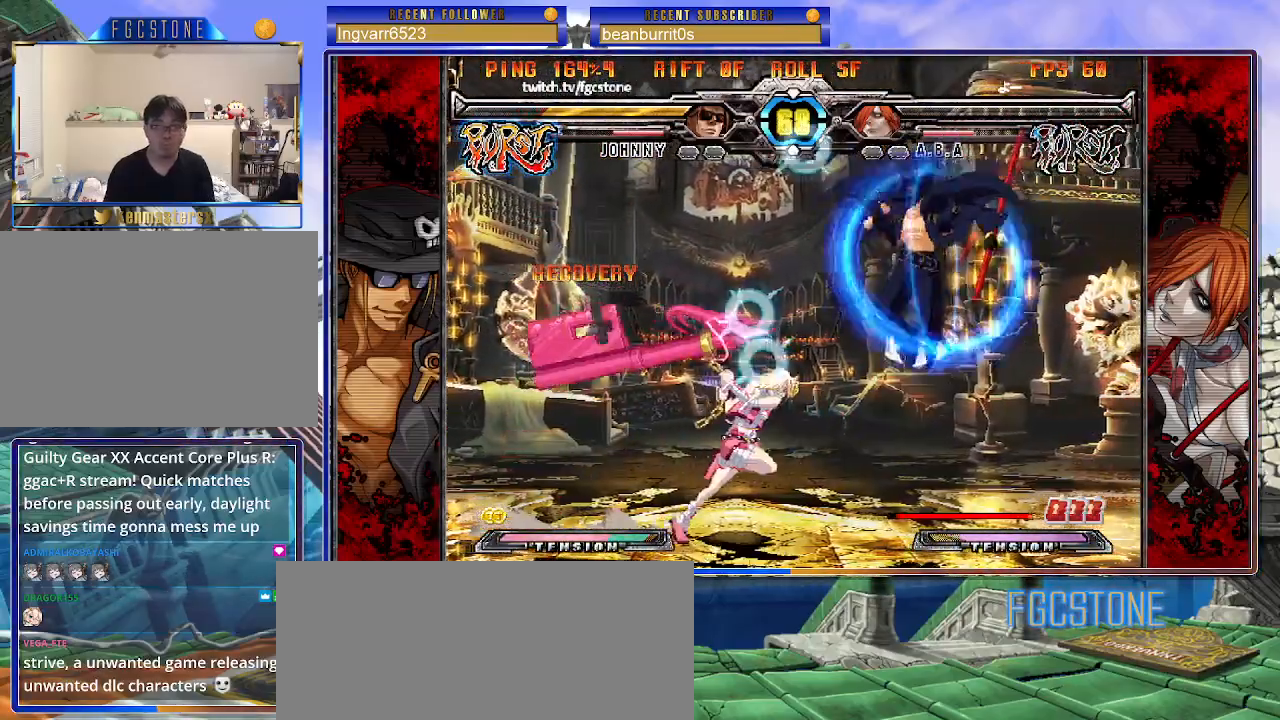
{"buttons": [], "left_stick": "center", "events": [[17, "left_stick", "left"], [133, "left_stick", "center"], [150, "K", "down"], [217, "left_stick", "right"], [250, "K", "up"], [333, "P", "down"], [400, "left_stick", "center"], [417, "P", "up"]]}
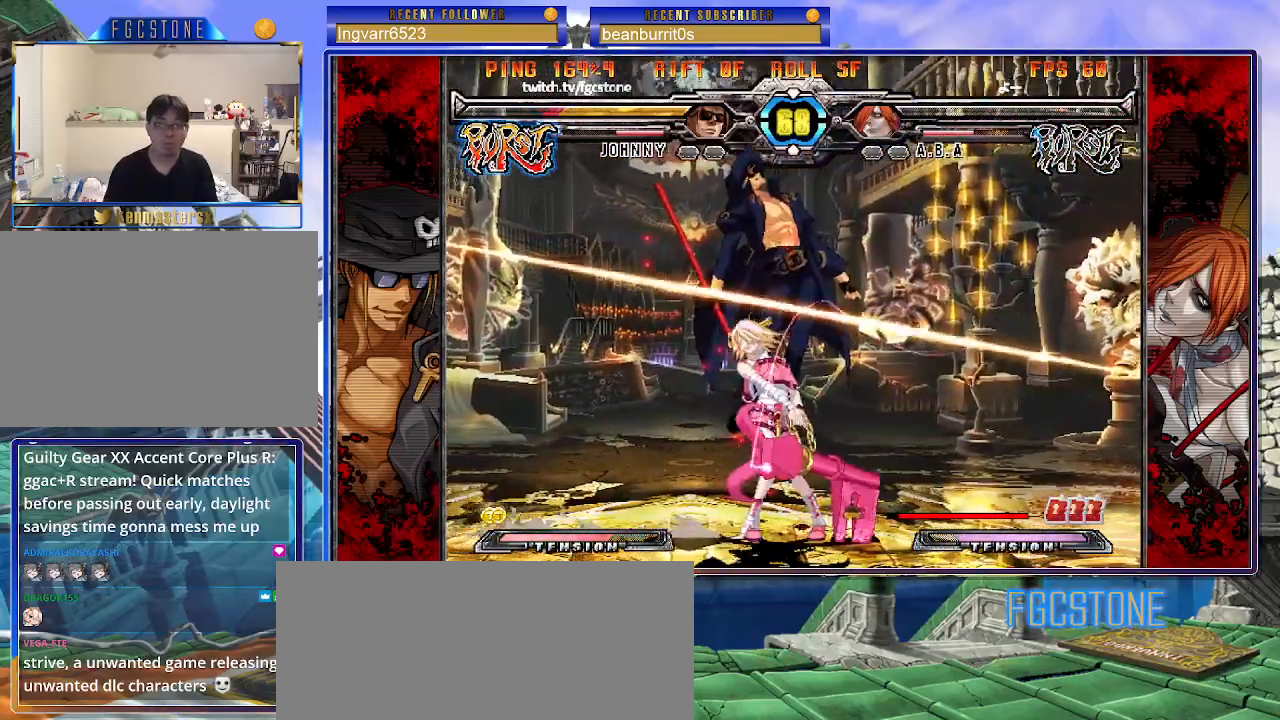
{"buttons": ["K"], "left_stick": "right", "events": [[100, "left_stick", "right"], [133, "K", "down"], [183, "S", "down"], [233, "K", "up"], [300, "S", "up"], [317, "K", "down"], [367, "S", "down"], [400, "K", "up"], [467, "K", "down"], [483, "S", "up"]]}
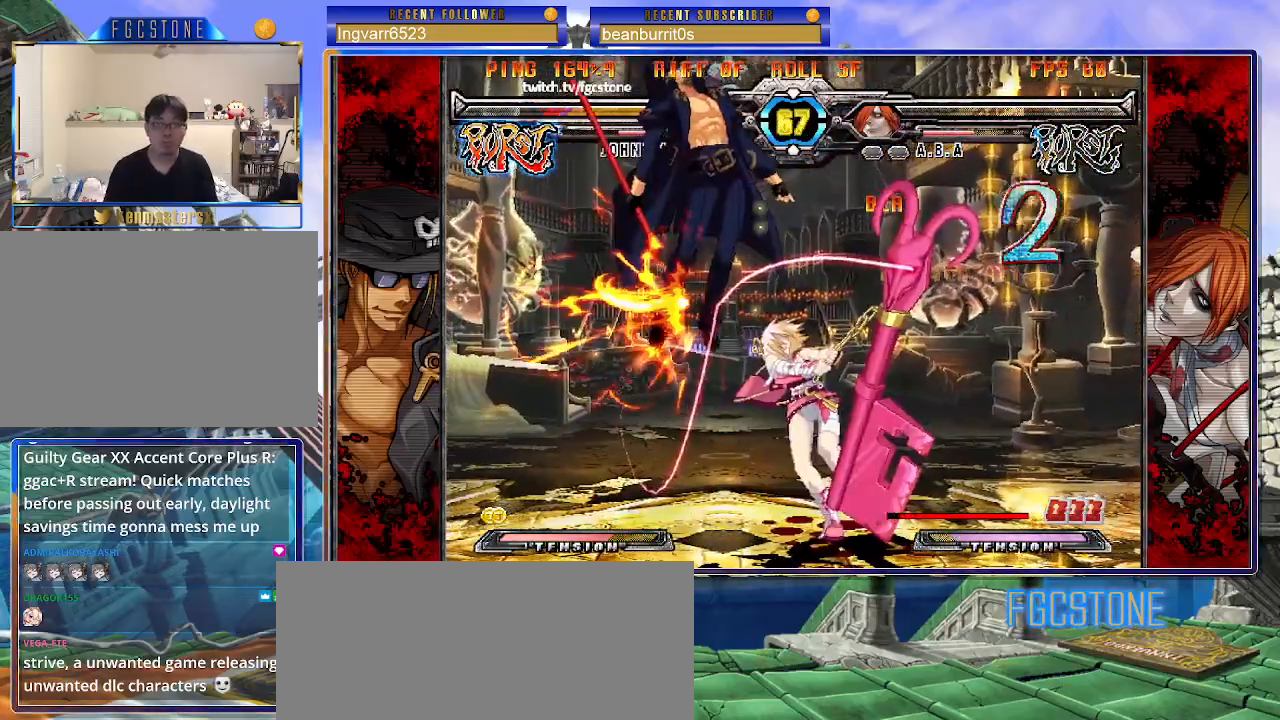
{"buttons": ["K"], "left_stick": "right", "events": [[33, "S", "down"], [67, "K", "up"], [117, "K", "down"], [133, "S", "up"], [200, "S", "down"], [233, "K", "up"], [267, "K", "down"], [317, "S", "up"], [367, "S", "down"], [400, "K", "up"], [433, "K", "down"], [467, "S", "up"]]}
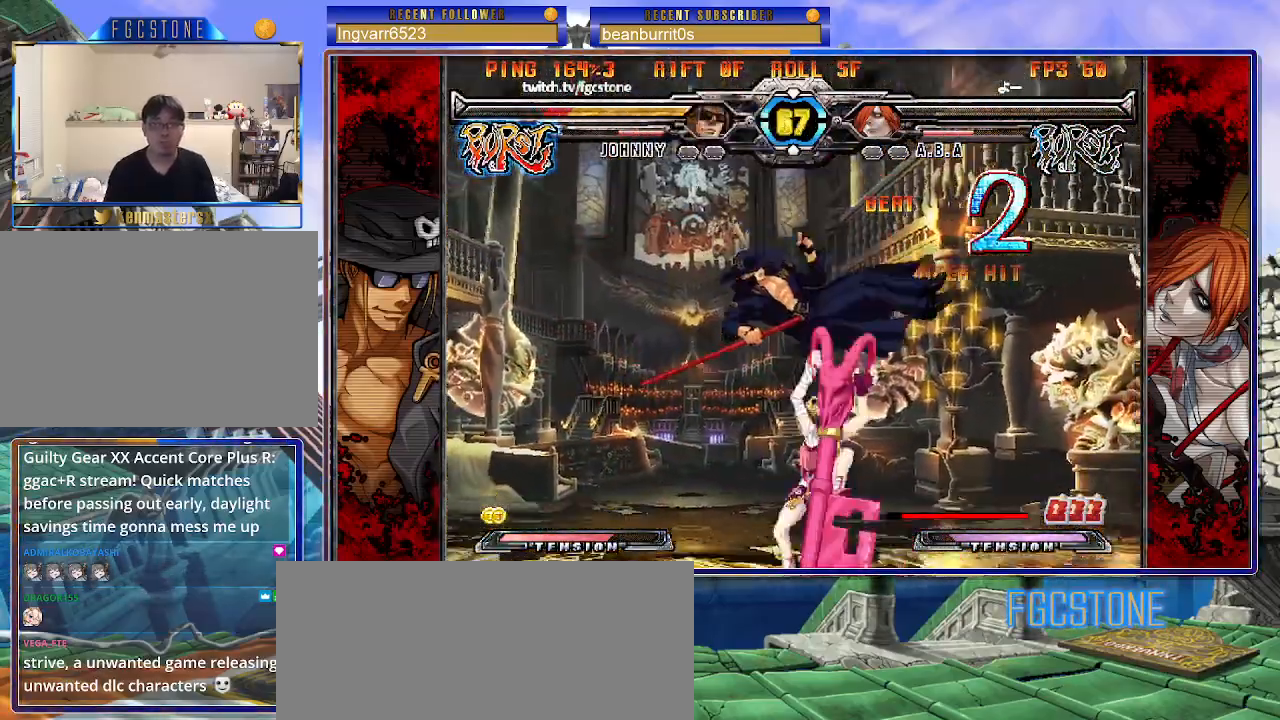
{"buttons": [], "left_stick": "up-left", "events": [[17, "S", "down"], [133, "S", "up"], [167, "K", "up"], [383, "left_stick", "center"], [450, "left_stick", "up-left"]]}
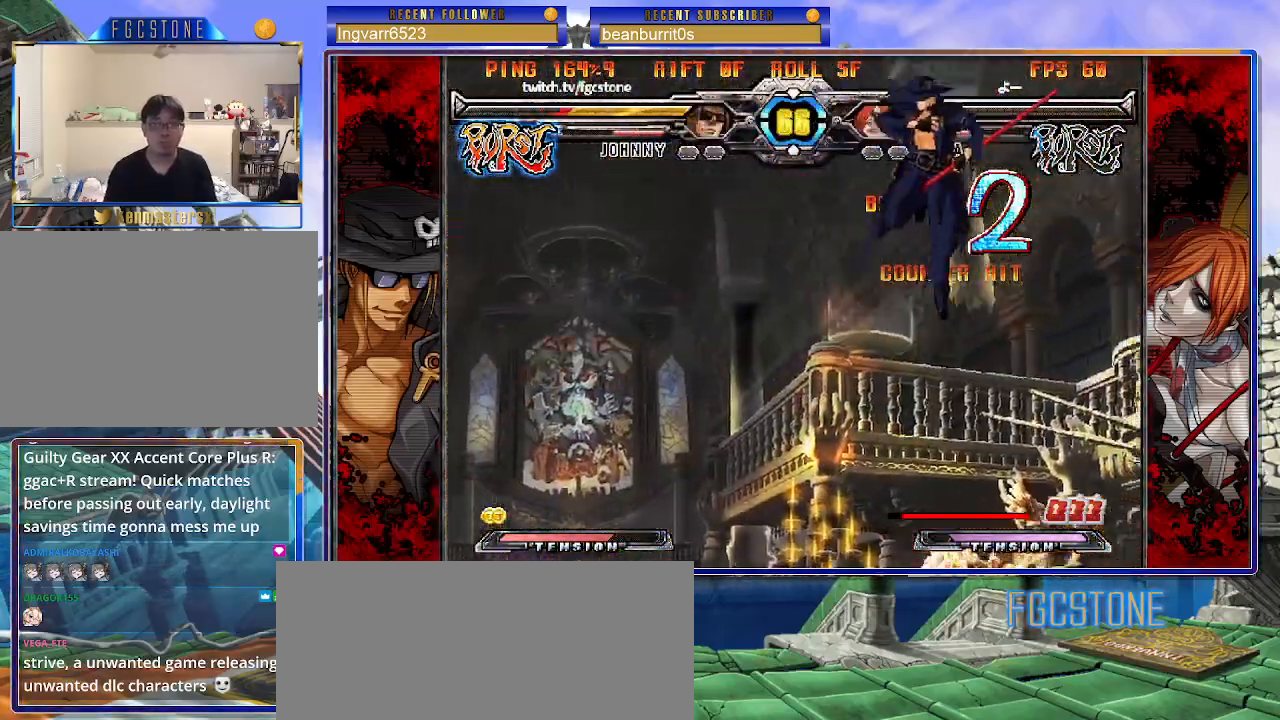
{"buttons": ["S"], "left_stick": "left", "events": [[283, "left_stick", "center"], [333, "left_stick", "right"], [383, "left_stick", "down"], [450, "left_stick", "left"], [483, "S", "down"]]}
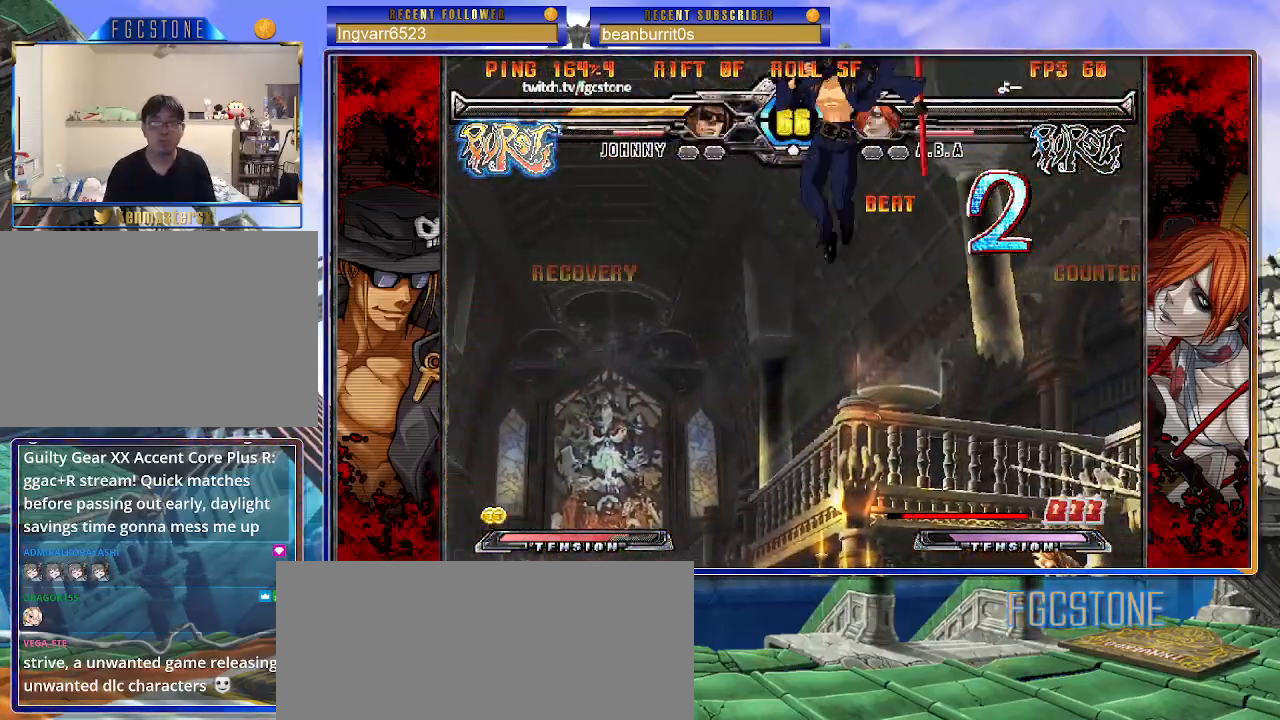
{"buttons": [], "left_stick": "right", "events": [[17, "left_stick", "center"], [50, "S", "up"], [83, "left_stick", "right"], [250, "HS", "down"], [250, "K", "down"], [250, "S", "down"], [267, "K", "up"], [267, "S", "up"], [283, "HS", "up"]]}
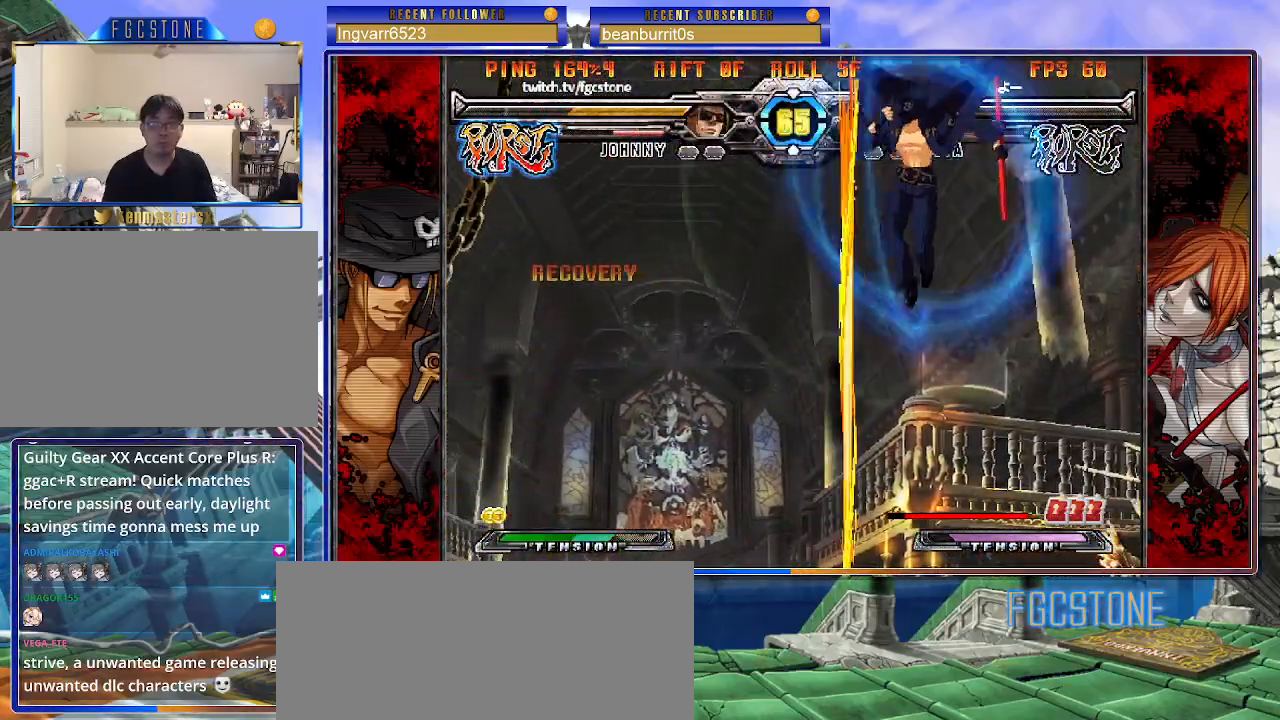
{"buttons": [], "left_stick": "center", "events": [[133, "left_stick", "down"], [250, "left_stick", "right"], [317, "S", "down"], [367, "S", "up"], [383, "left_stick", "center"]]}
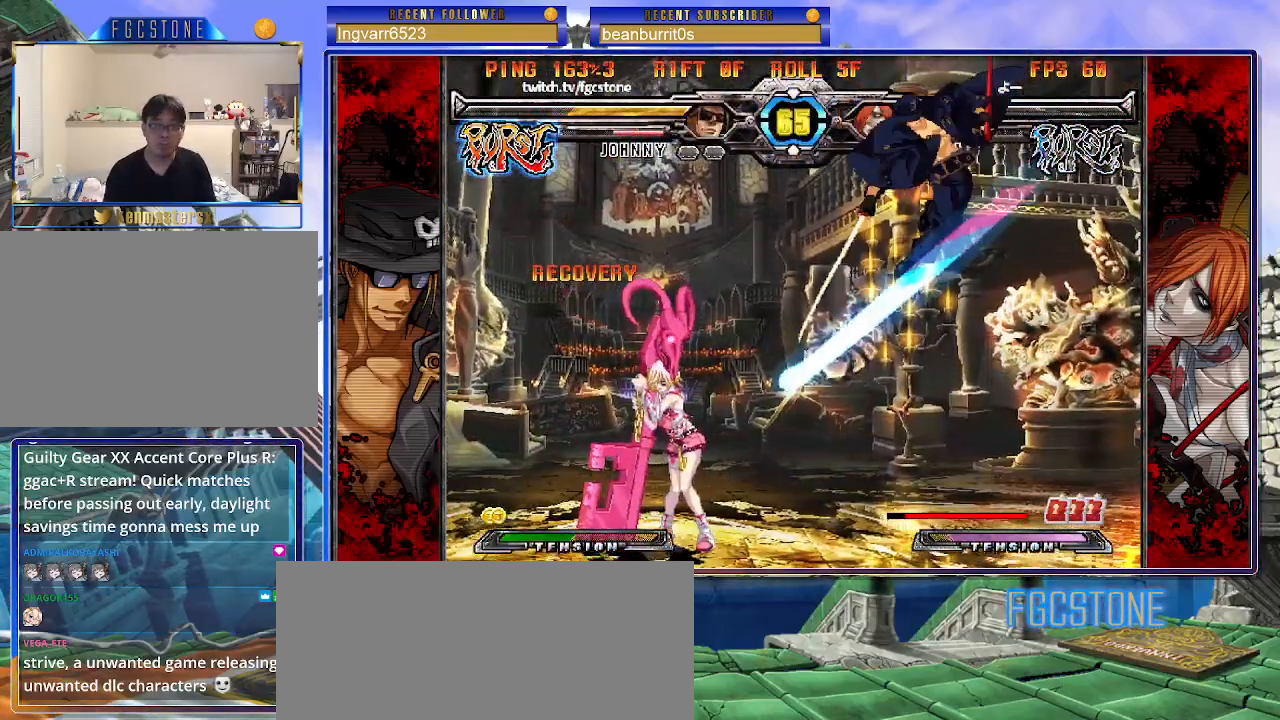
{"buttons": [], "left_stick": "right", "events": [[17, "HS", "down"], [17, "K", "down"], [17, "S", "down"], [50, "S", "up"], [67, "HS", "up"], [67, "K", "up"], [200, "left_stick", "up-left"], [367, "left_stick", "right"]]}
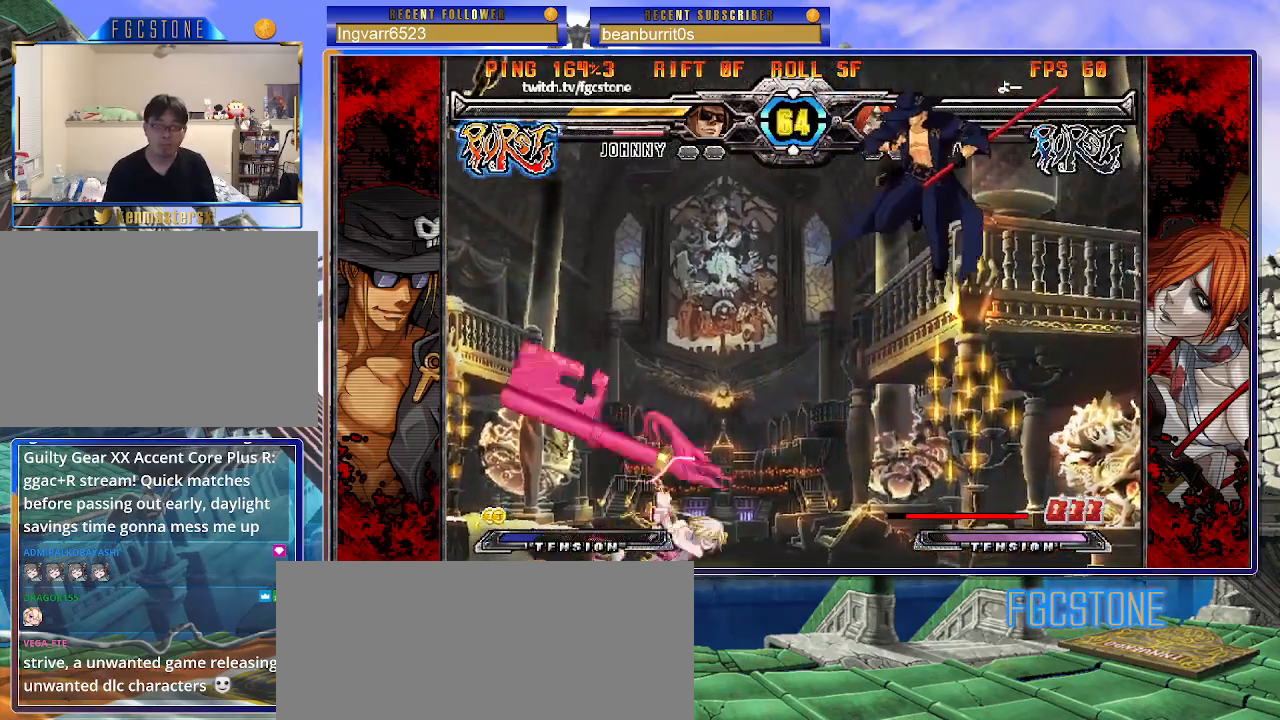
{"buttons": [], "left_stick": "left", "events": [[200, "HS", "down"], [350, "HS", "up"], [433, "left_stick", "left"]]}